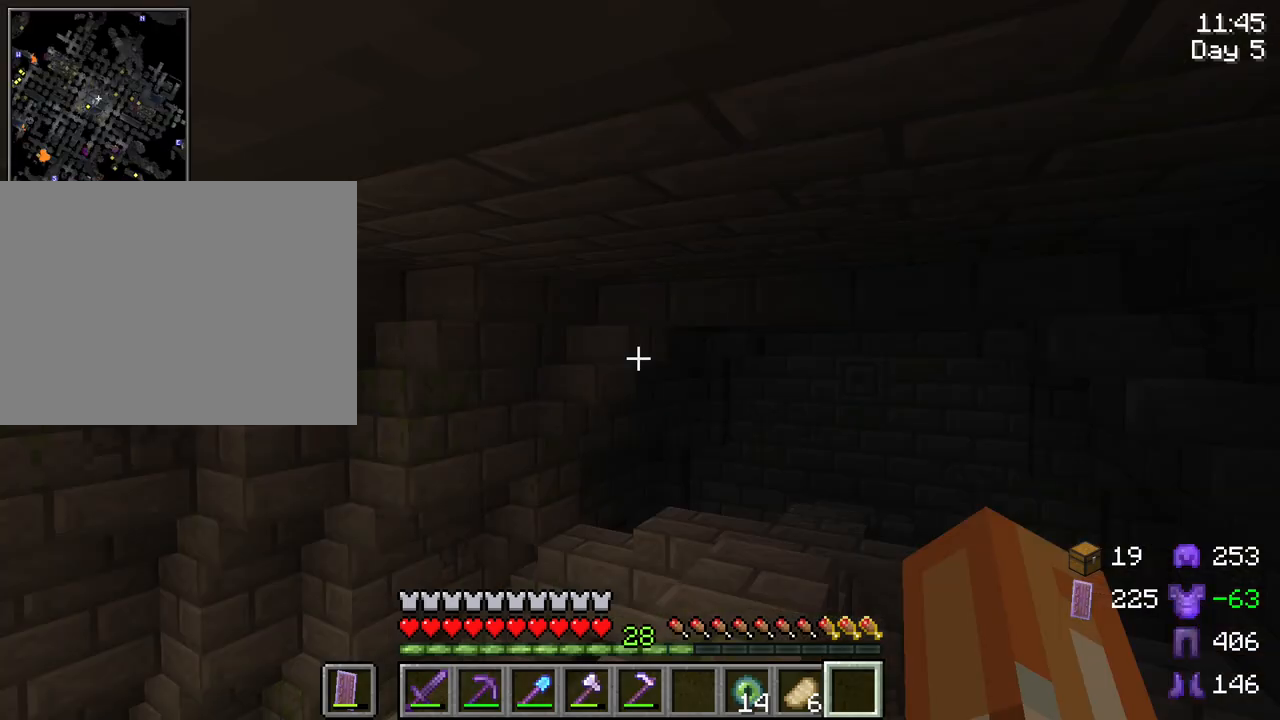
Gameplay with keyboard and mouse; each line is a JSON object with the keys and mouse buttons held at the frame after it. "events" lists presses ("down") and releases ("up") of "1", "2", "3", "4", "5", "a", "alt", "c", "caps_lock", "ctrl", "d", "e", "f", "g", "q", "r", "s", "shift", "space", "t", "tab", "v", "w", "x", "z", "mouse_left", "mouse_wheel" and "mouse_right" between this image and that frame as [ms after this image, input, new state], when the widget could be followed in between. "mouse_left", "mouse_wheel", "mouse_right" = the "left", "wheel", "right" buttons of the "mouse" list. No other keys are recorded. Fast repeated clicks can show as one long hold. "wheel" means that the mouse wheel is clicked or scrolled. "mouse_move" is the direction in which the mouse moves at that frame (one of eight, or "still"), when it could be read.
{"keys": [], "mouse": [], "mouse_move": "left", "events": []}
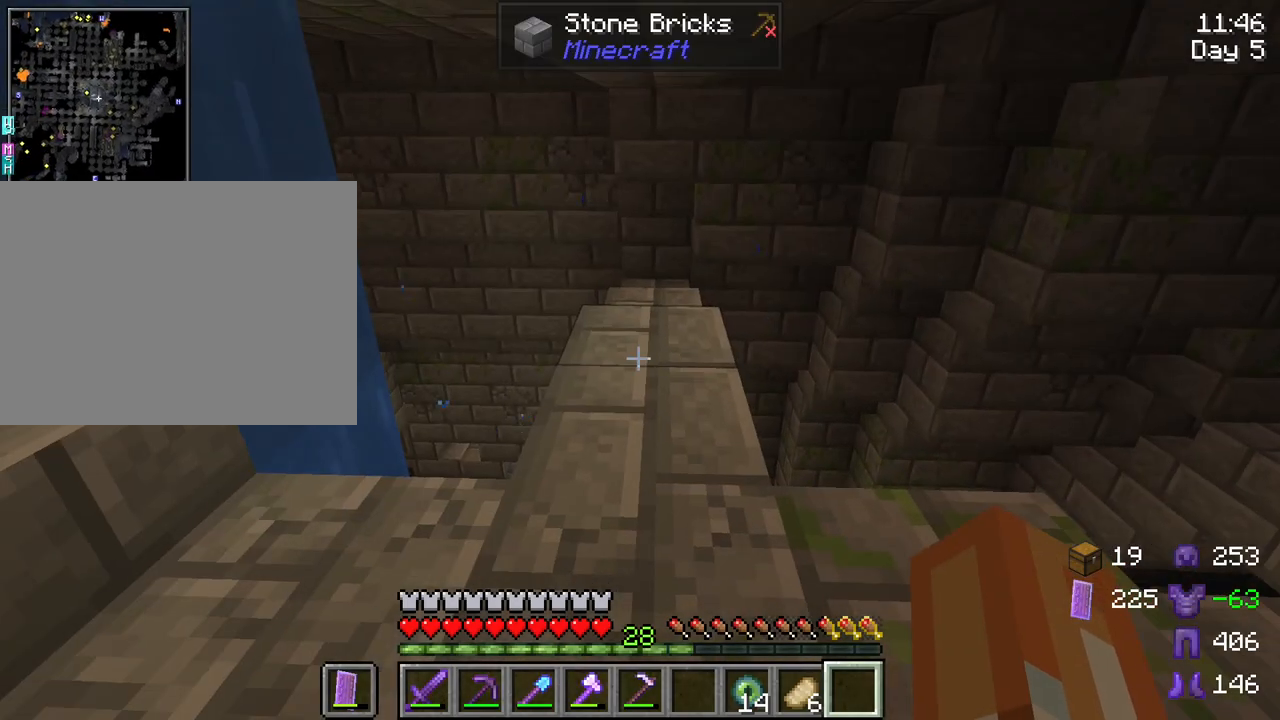
{"keys": ["w"], "mouse": [], "mouse_move": "still", "events": [[233, "w", "down"]]}
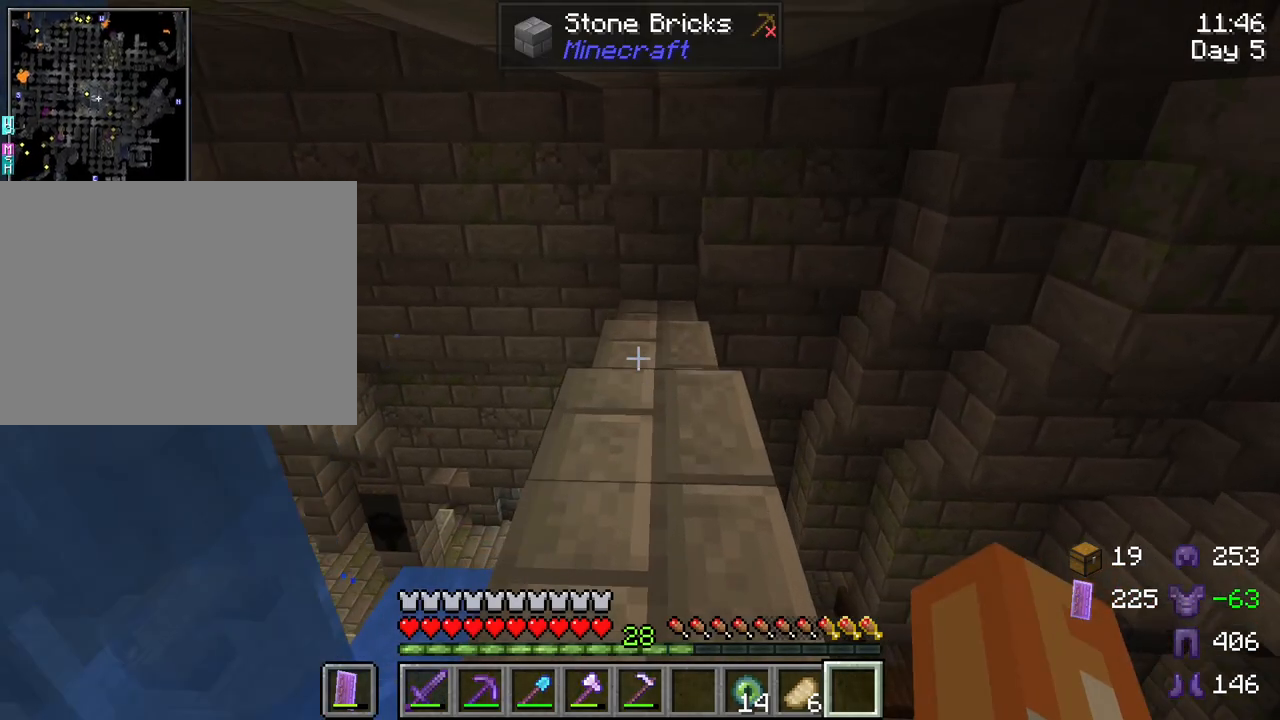
{"keys": ["w"], "mouse": [], "mouse_move": "still", "events": []}
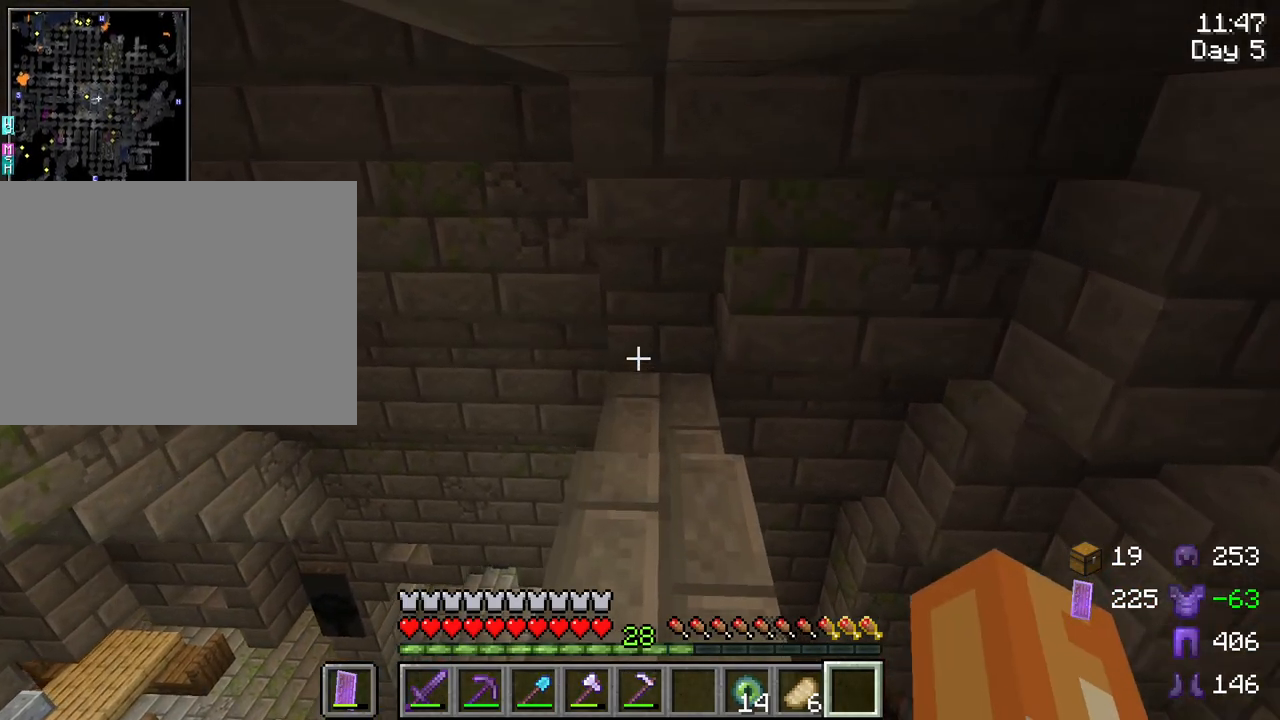
{"keys": ["w"], "mouse": [], "mouse_move": "still", "events": []}
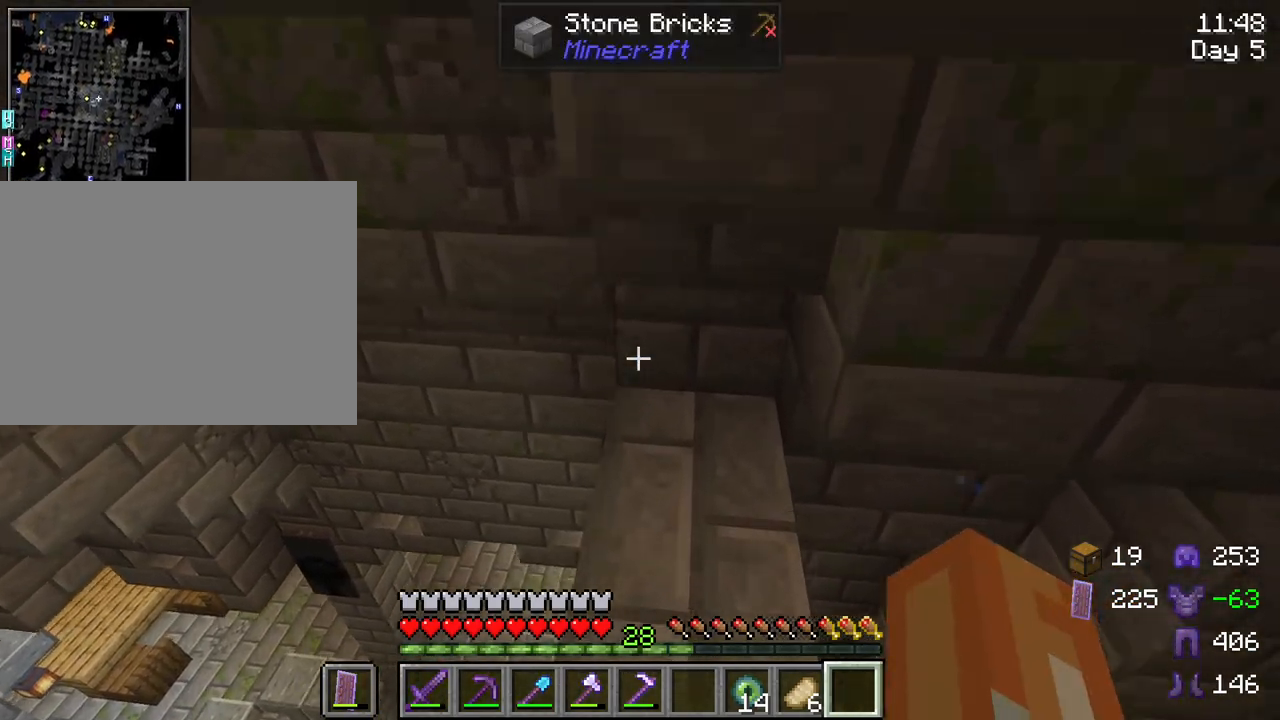
{"keys": ["shift"], "mouse": [], "mouse_move": "still", "events": [[233, "d", "down"], [317, "d", "up"], [367, "w", "up"], [500, "shift", "down"]]}
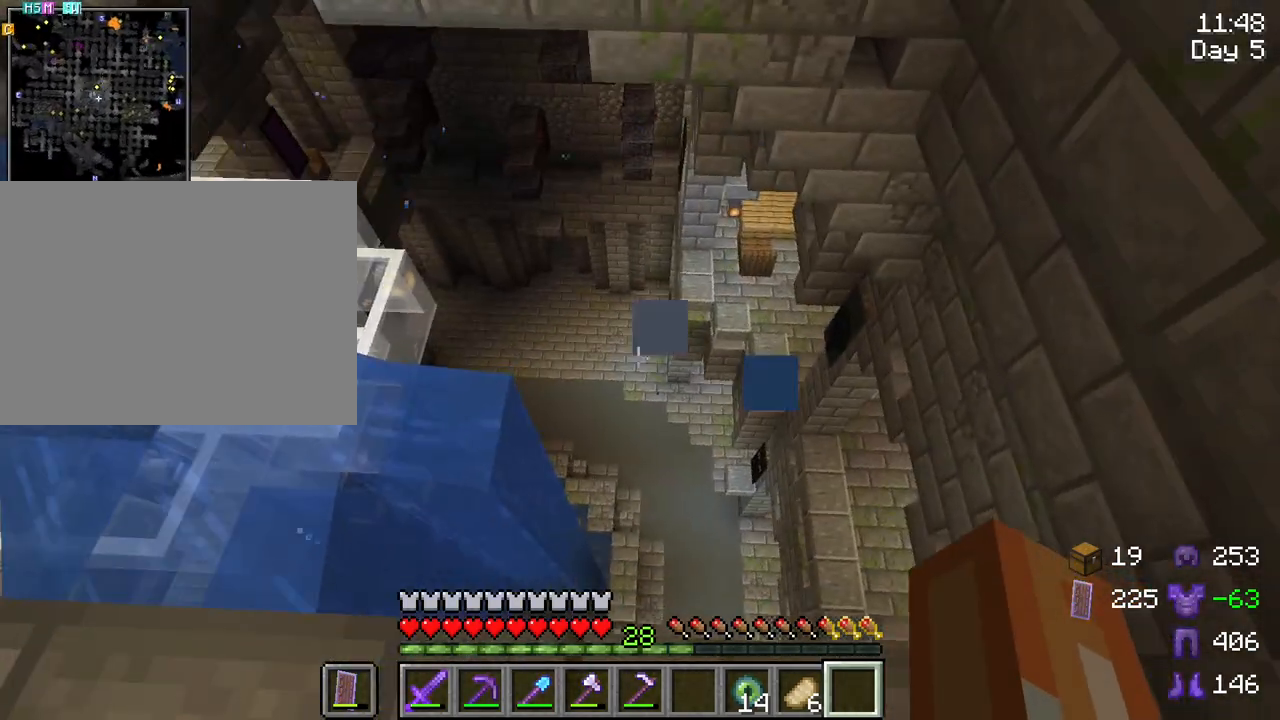
{"keys": ["shift", "w"], "mouse": [], "mouse_move": "still", "events": [[333, "w", "down"]]}
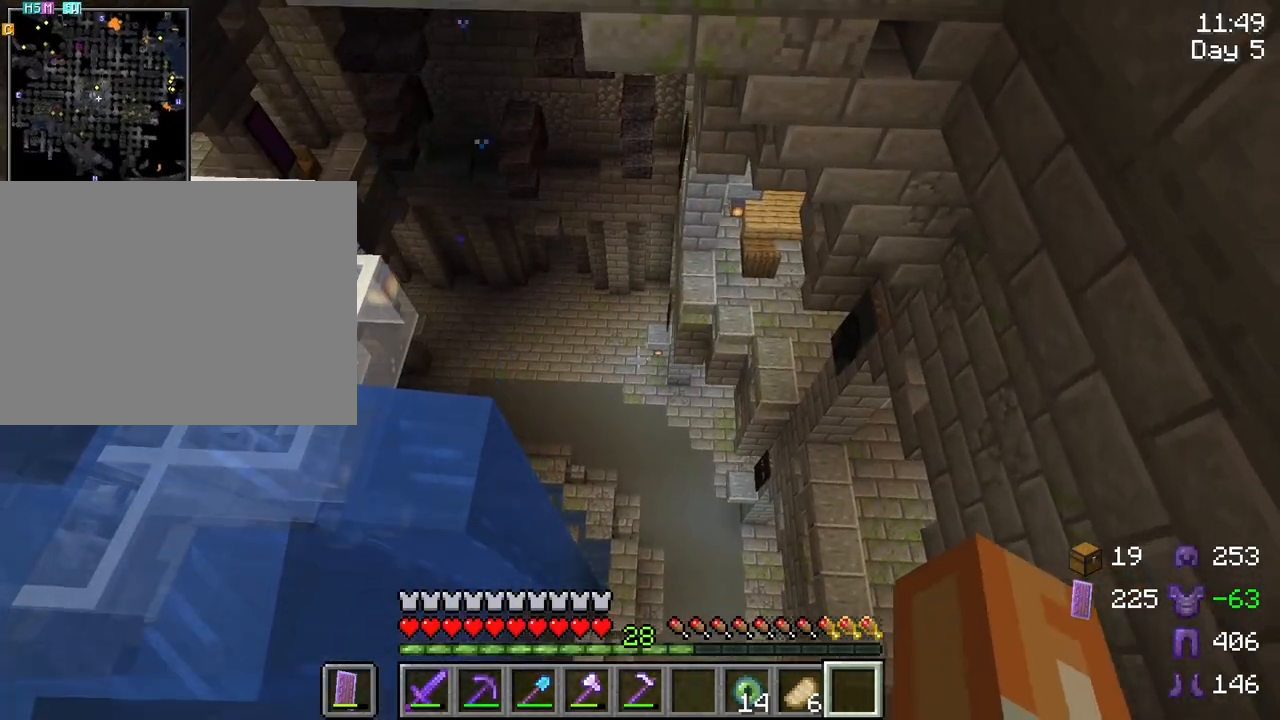
{"keys": ["shift"], "mouse": [], "mouse_move": "still", "events": [[67, "a", "down"], [117, "w", "up"], [400, "a", "up"]]}
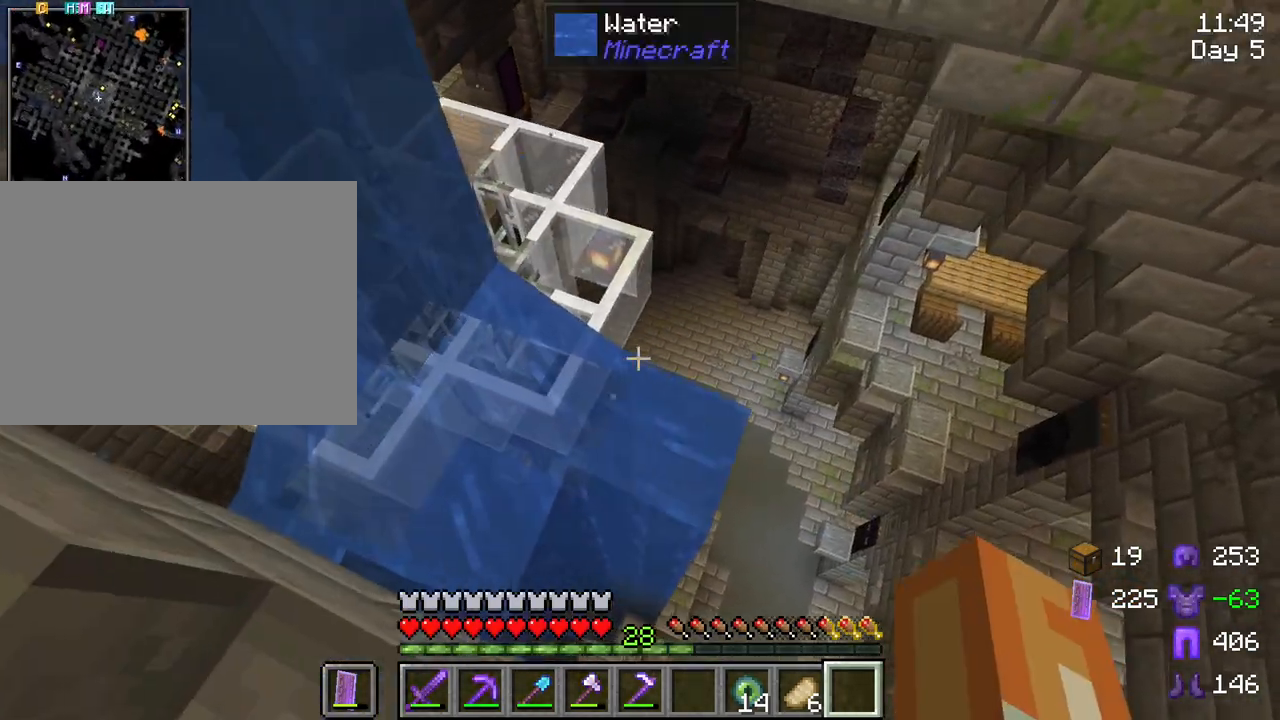
{"keys": [], "mouse": [], "mouse_move": "still", "events": [[133, "w", "down"], [183, "shift", "up"], [467, "w", "up"]]}
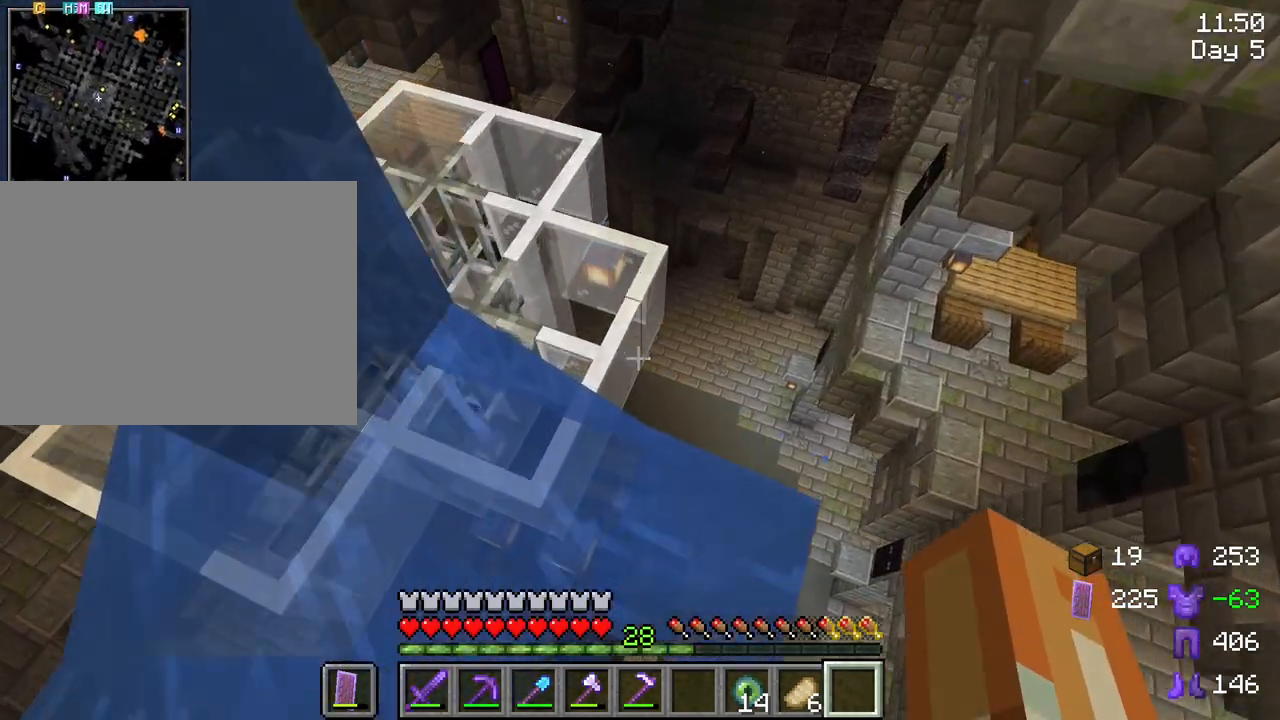
{"keys": [], "mouse": [], "mouse_move": "still", "events": []}
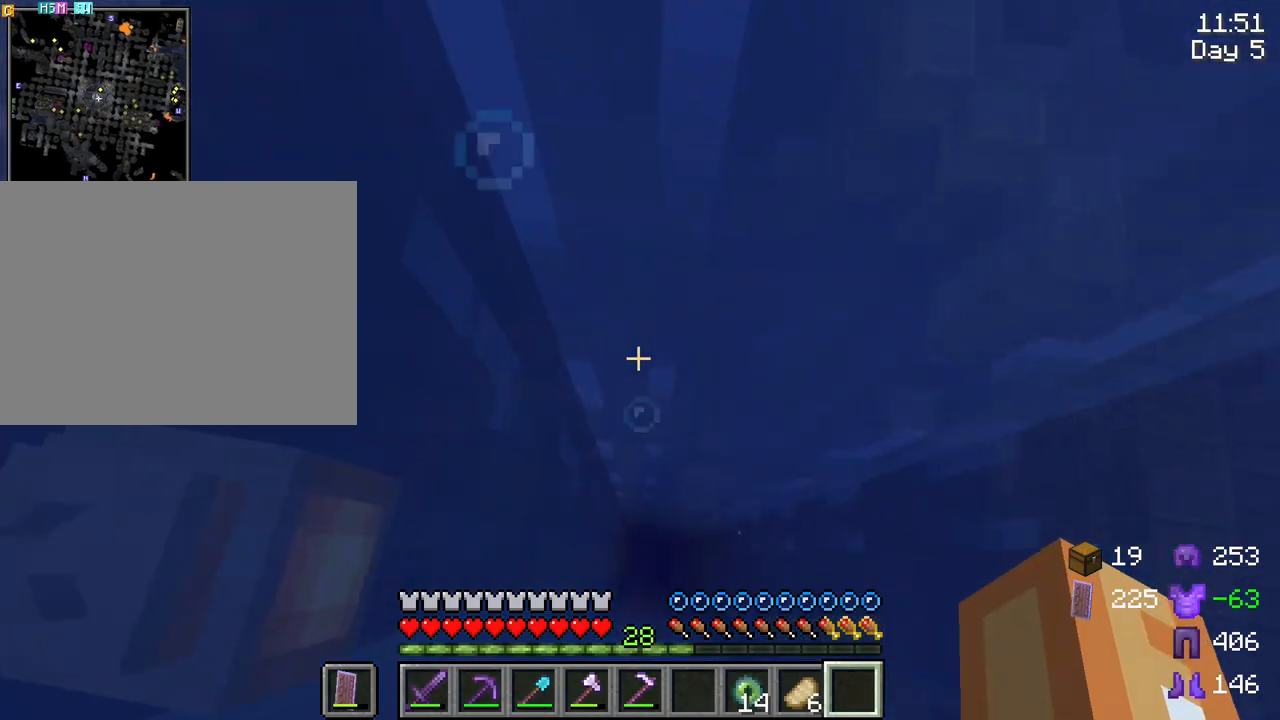
{"keys": [], "mouse": [], "mouse_move": "still", "events": [[117, "w", "down"], [350, "w", "up"]]}
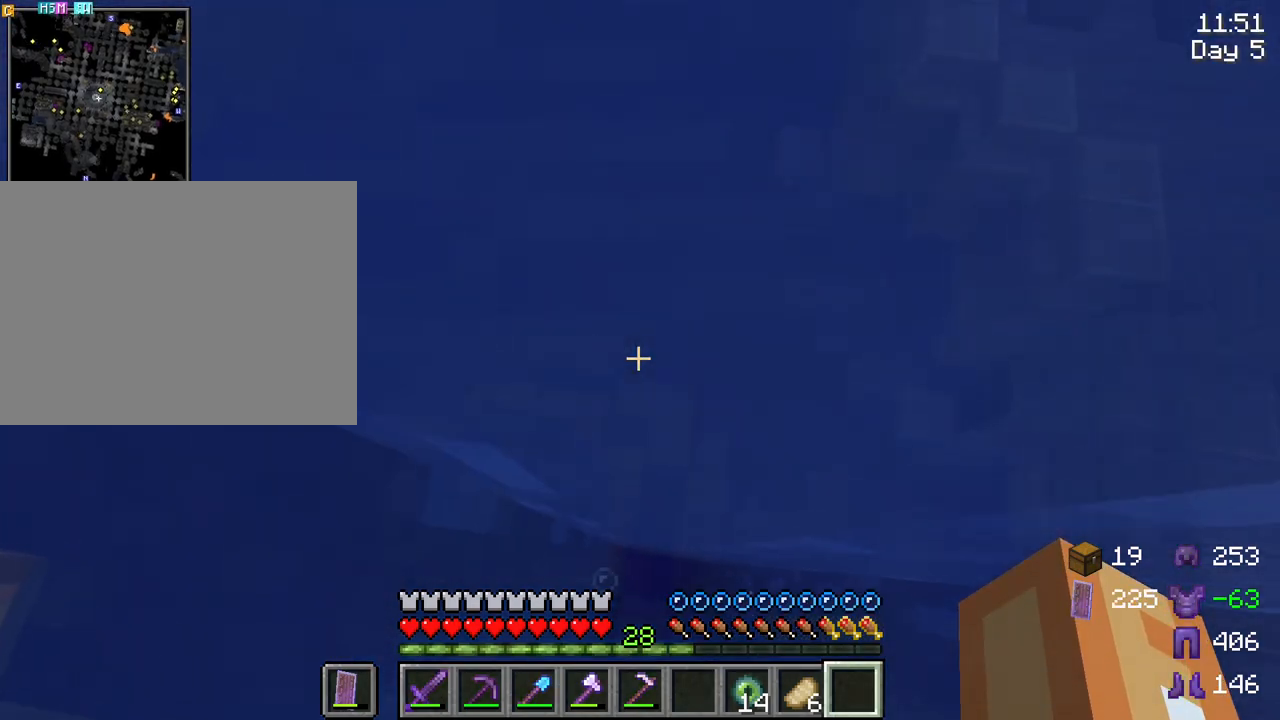
{"keys": [], "mouse": [], "mouse_move": "still", "events": []}
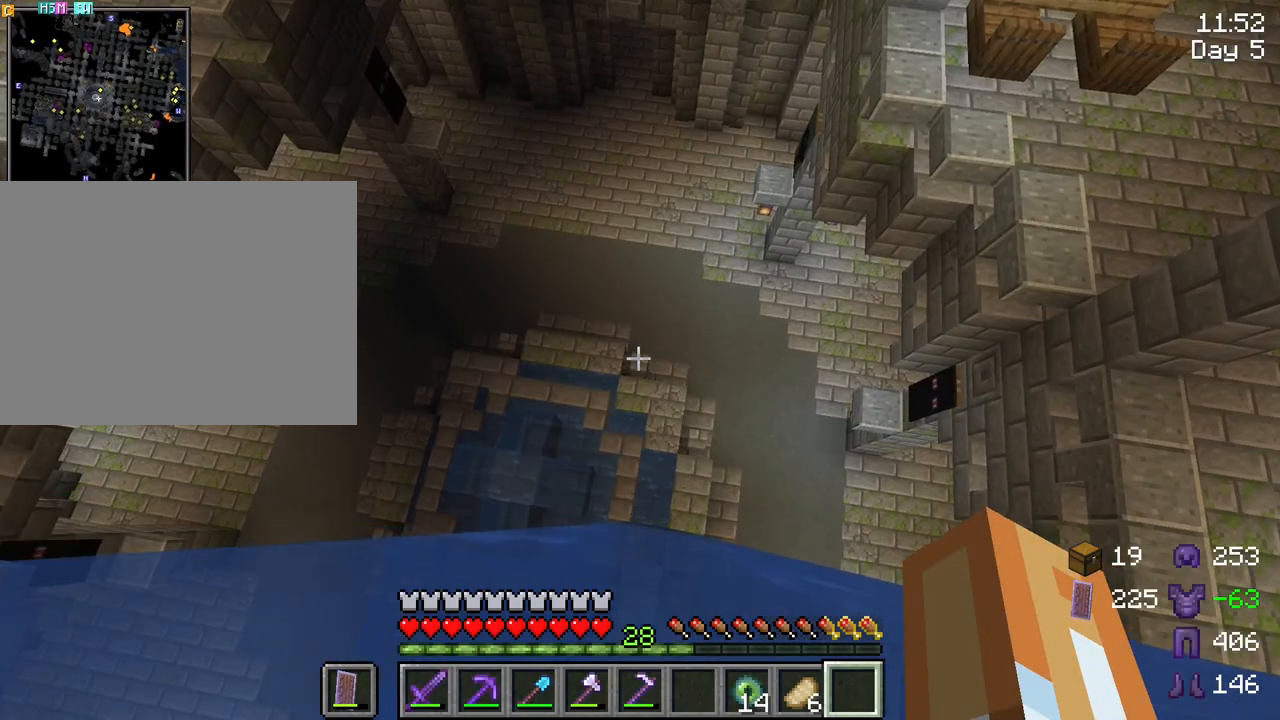
{"keys": [], "mouse": [], "mouse_move": "still", "events": []}
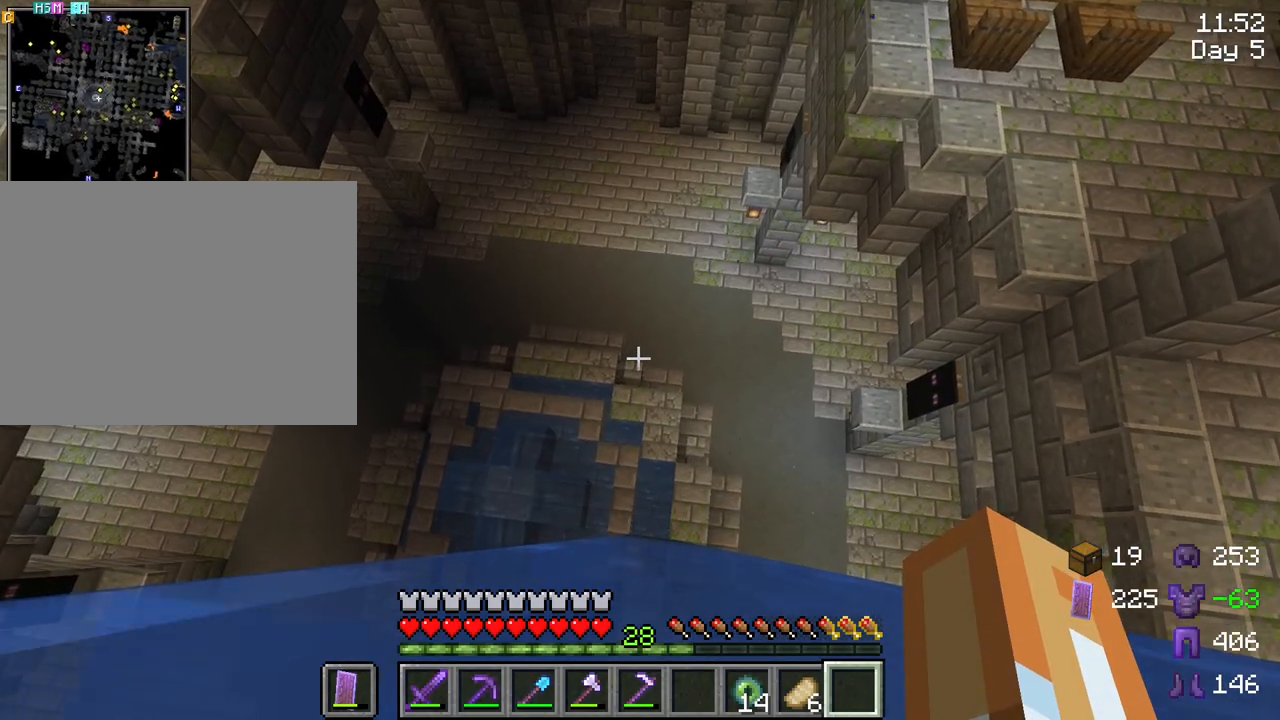
{"keys": [], "mouse": [], "mouse_move": "still", "events": []}
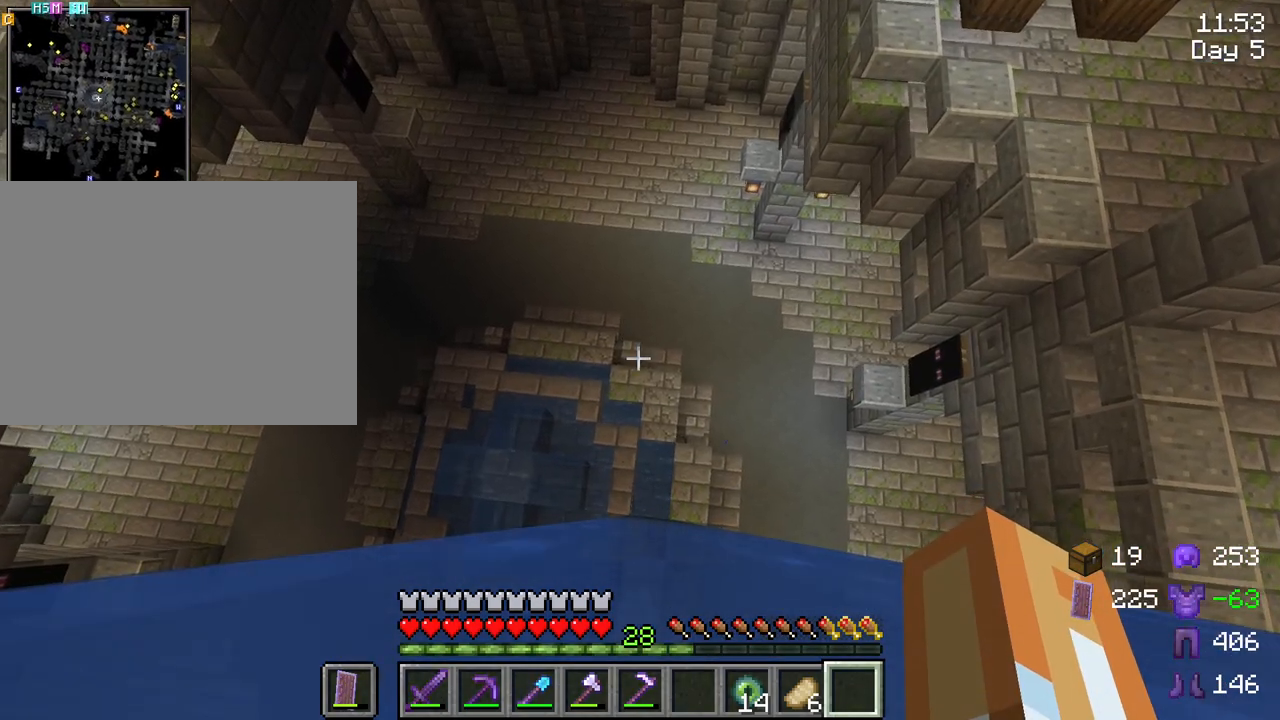
{"keys": [], "mouse": [], "mouse_move": "still", "events": [[83, "d", "down"], [233, "w", "down"], [267, "d", "up"], [417, "w", "up"]]}
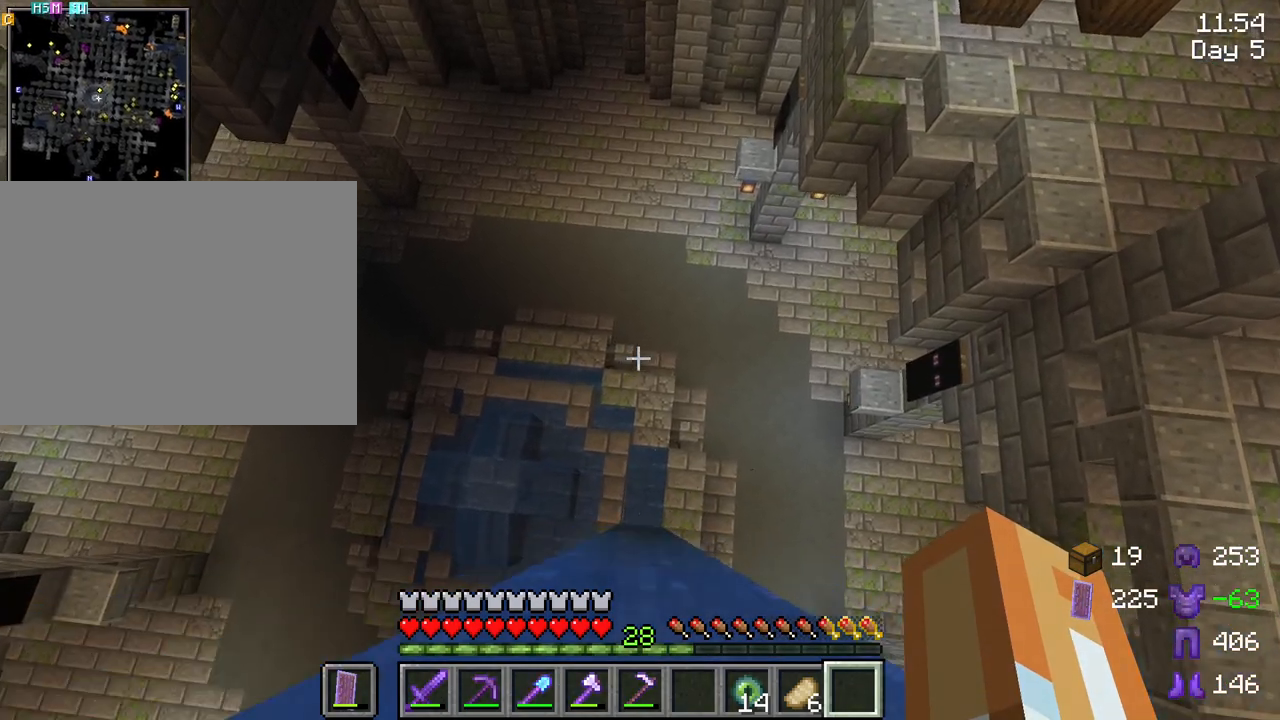
{"keys": [], "mouse": [], "mouse_move": "still", "events": []}
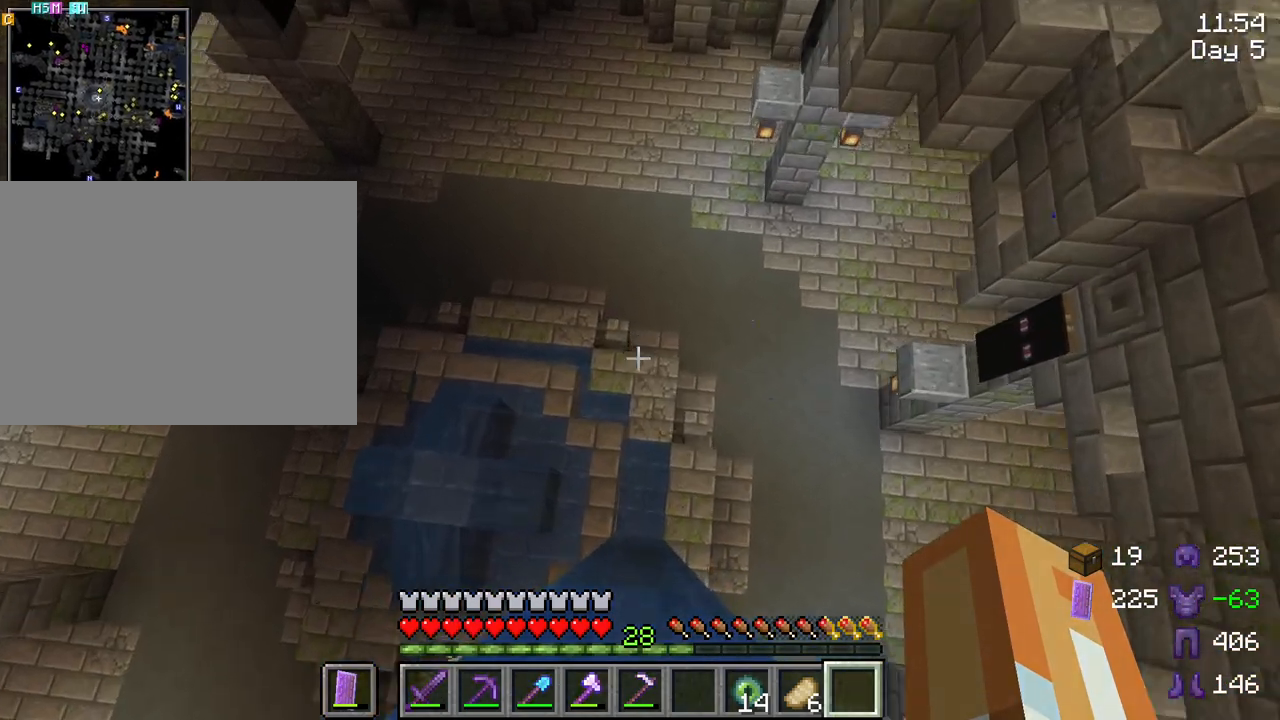
{"keys": [], "mouse": [], "mouse_move": "still", "events": []}
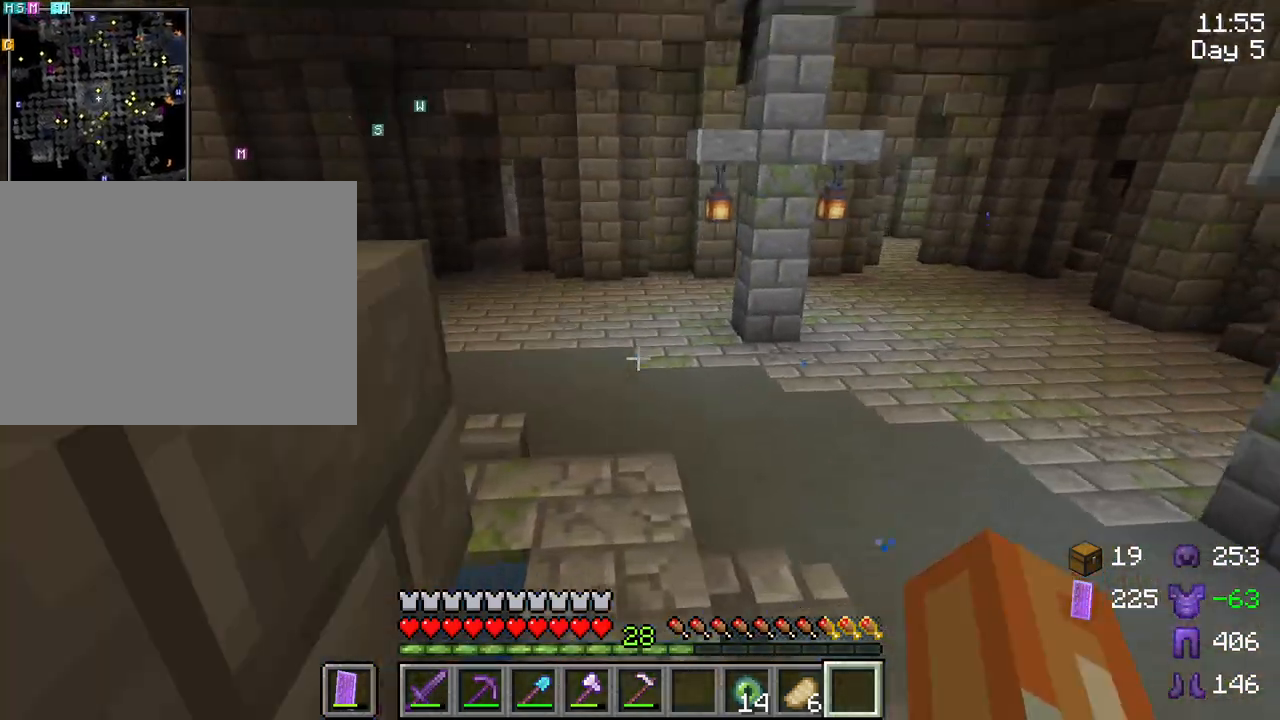
{"keys": ["w"], "mouse": [], "mouse_move": "still", "events": [[233, "w", "down"]]}
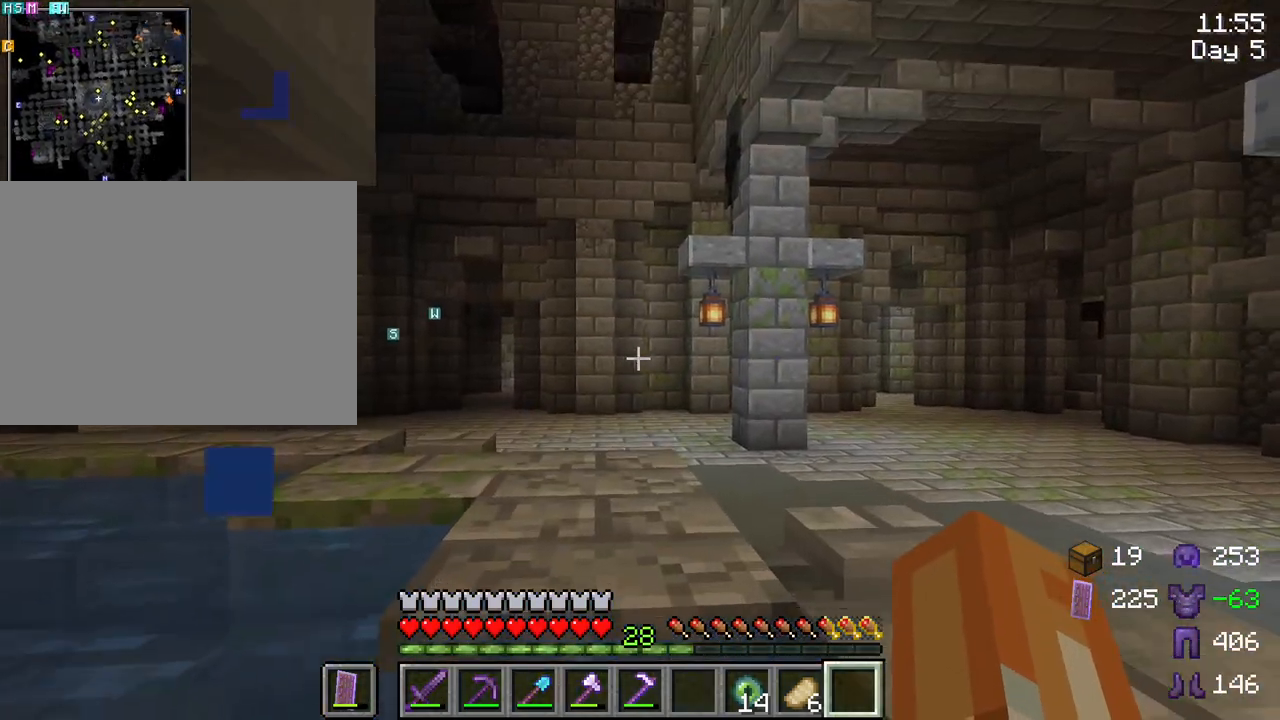
{"keys": ["space", "w"], "mouse": [], "mouse_move": "still", "events": [[50, "space", "down"]]}
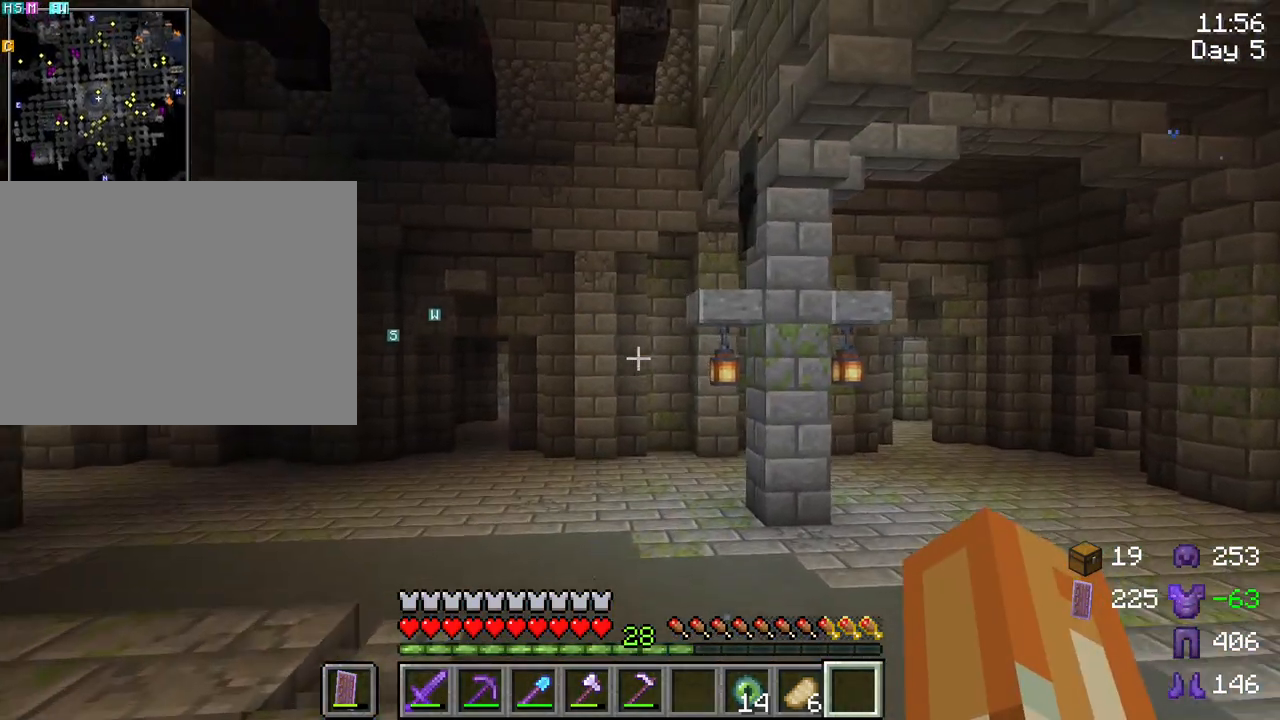
{"keys": ["d", "space", "w"], "mouse": [], "mouse_move": "still", "events": [[250, "d", "down"]]}
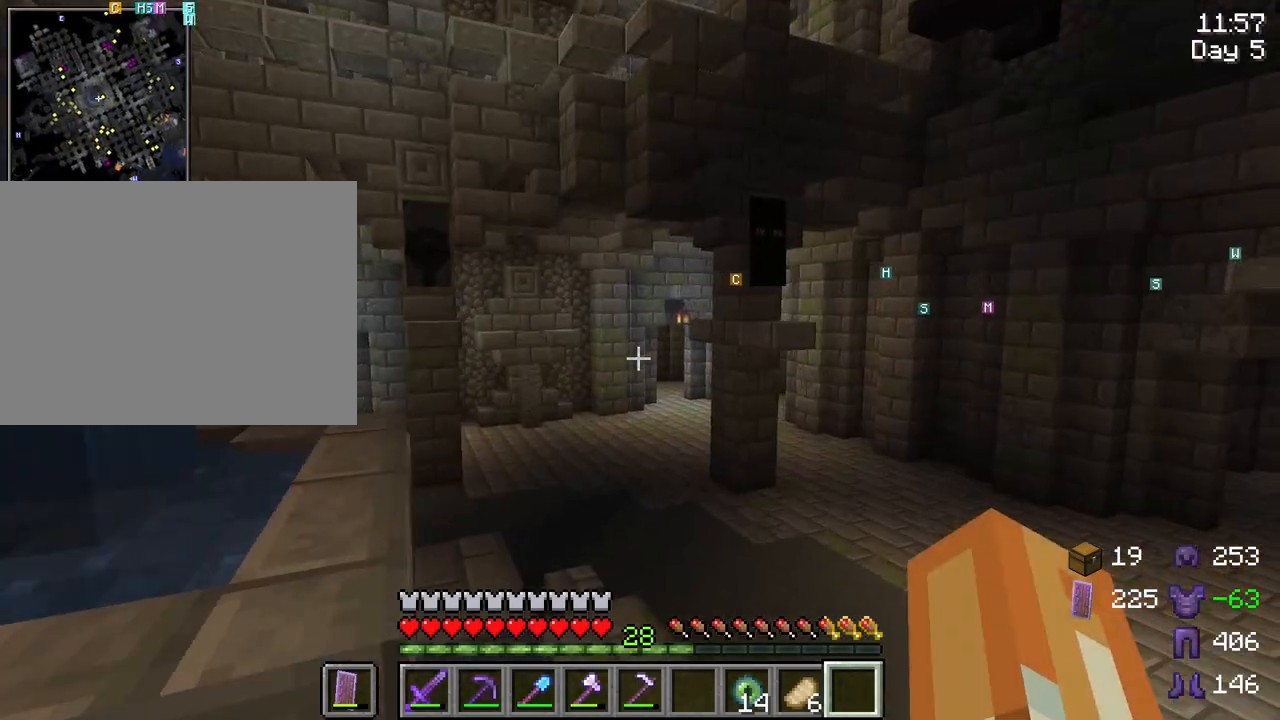
{"keys": ["w"], "mouse": [], "mouse_move": "right", "events": [[33, "space", "up"], [133, "d", "up"], [317, "w", "up"], [367, "w", "down"]]}
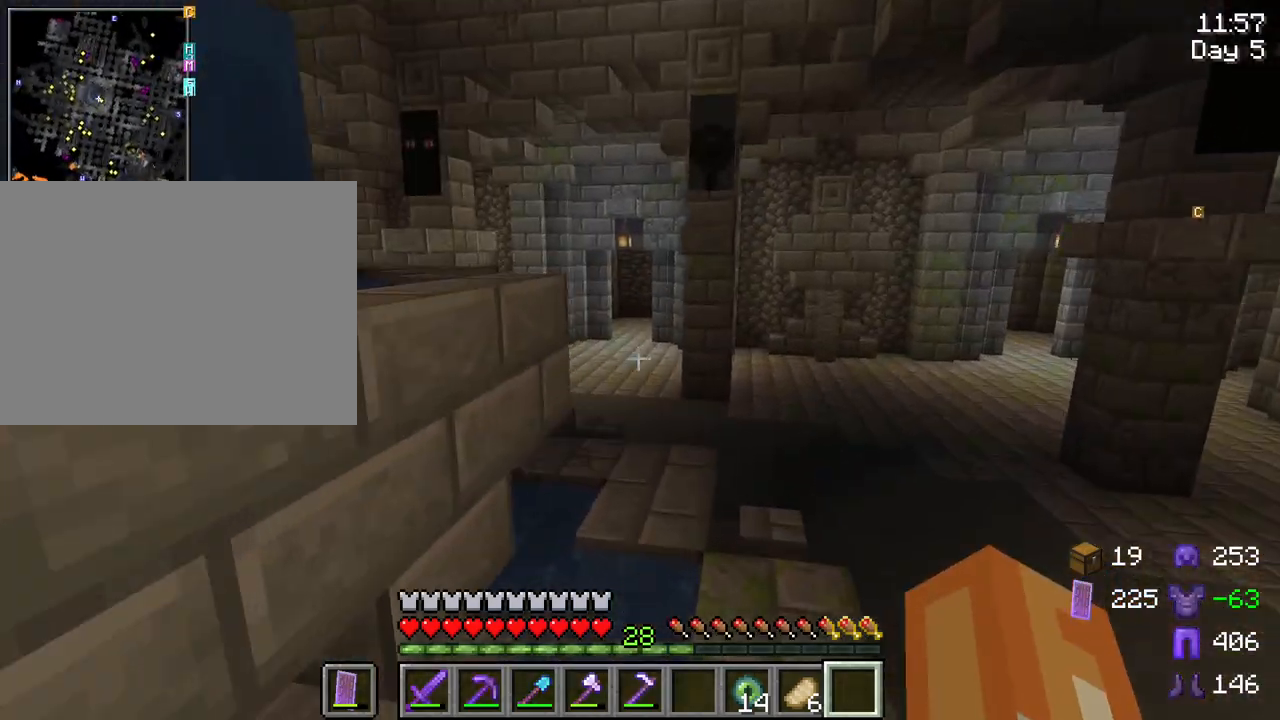
{"keys": ["w"], "mouse": [], "mouse_move": "still", "events": [[283, "d", "down"], [483, "d", "up"]]}
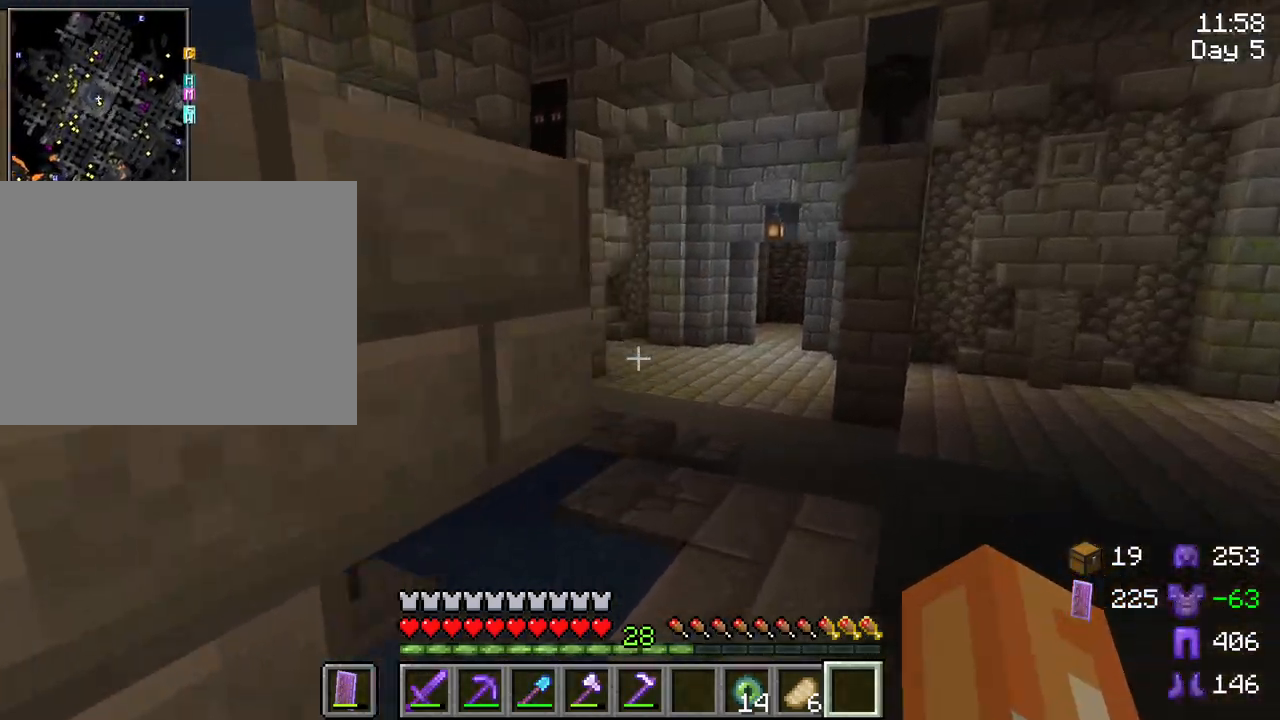
{"keys": ["d", "w"], "mouse": [], "mouse_move": "still", "events": [[167, "d", "down"], [217, "d", "up"], [350, "d", "down"], [350, "mouse_wheel", "down"], [400, "mouse_wheel", "up"]]}
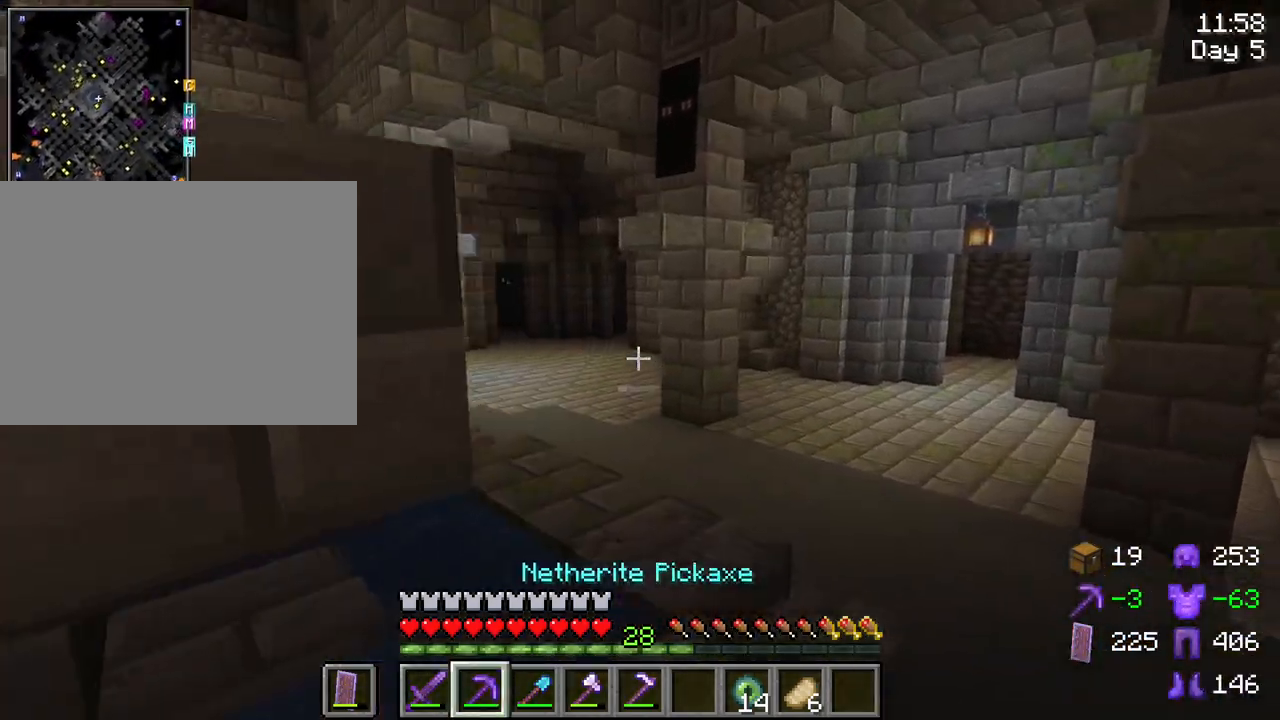
{"keys": ["w"], "mouse": [], "mouse_move": "still", "events": [[33, "d", "up"], [367, "mouse_wheel", "down"], [417, "mouse_wheel", "up"]]}
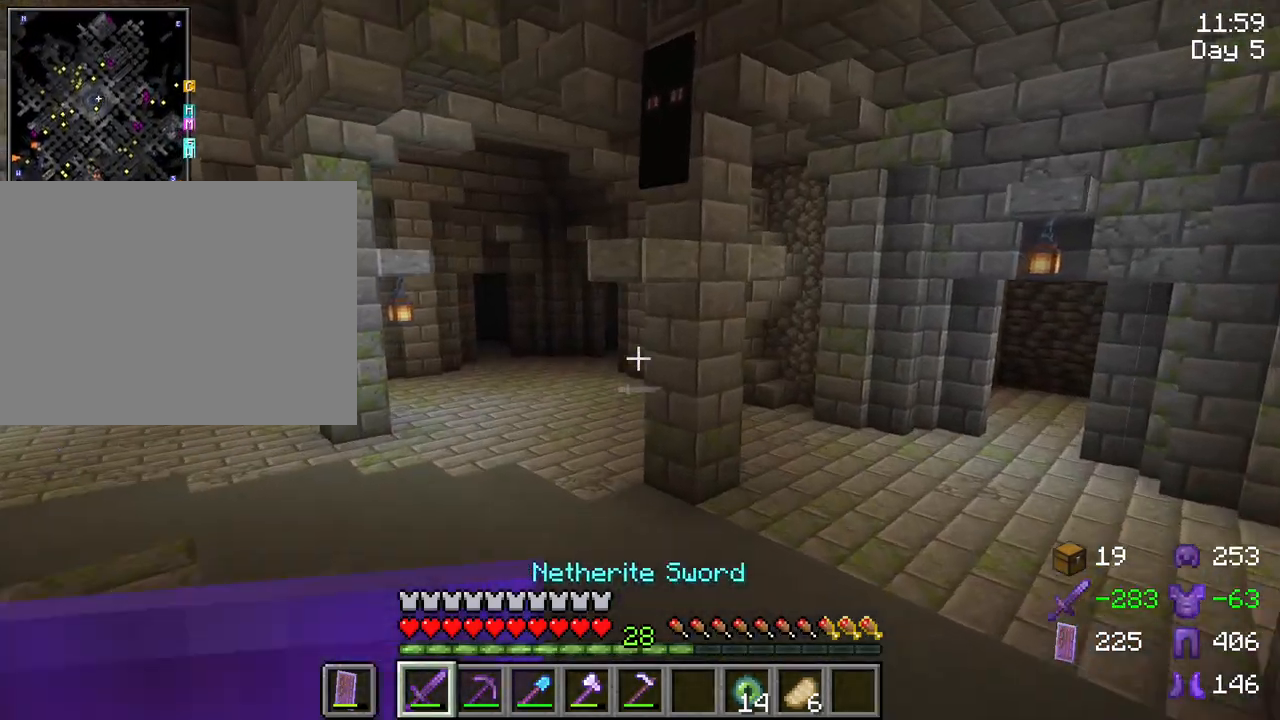
{"keys": [], "mouse": [], "mouse_move": "still", "events": [[433, "w", "up"]]}
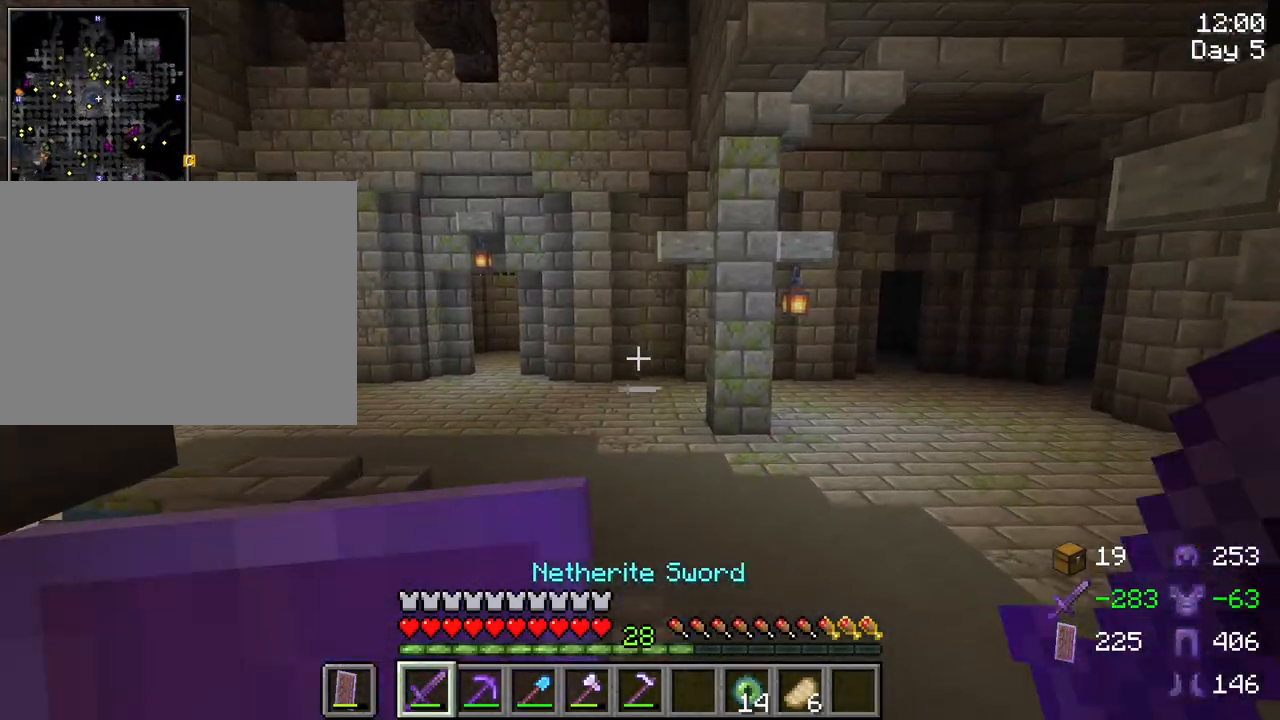
{"keys": [], "mouse": [], "mouse_move": "still", "events": [[67, "e", "down"], [117, "e", "up"]]}
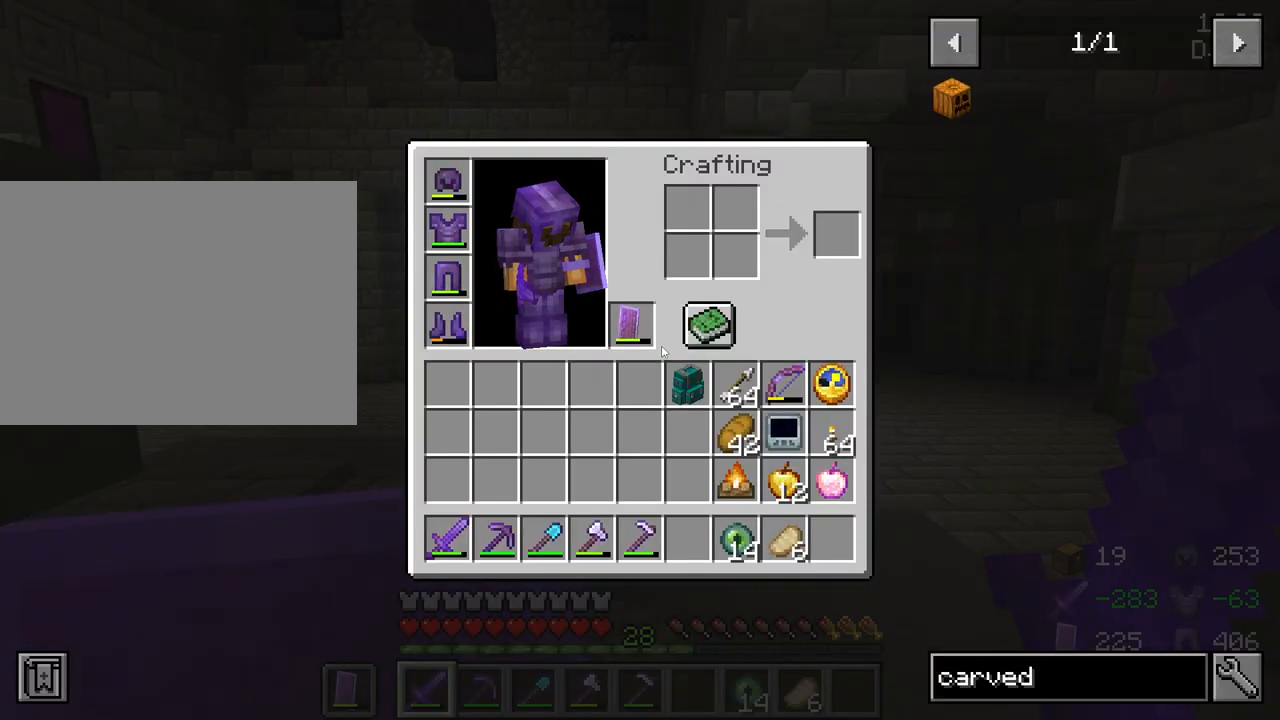
{"keys": [], "mouse": [], "mouse_move": "left", "events": []}
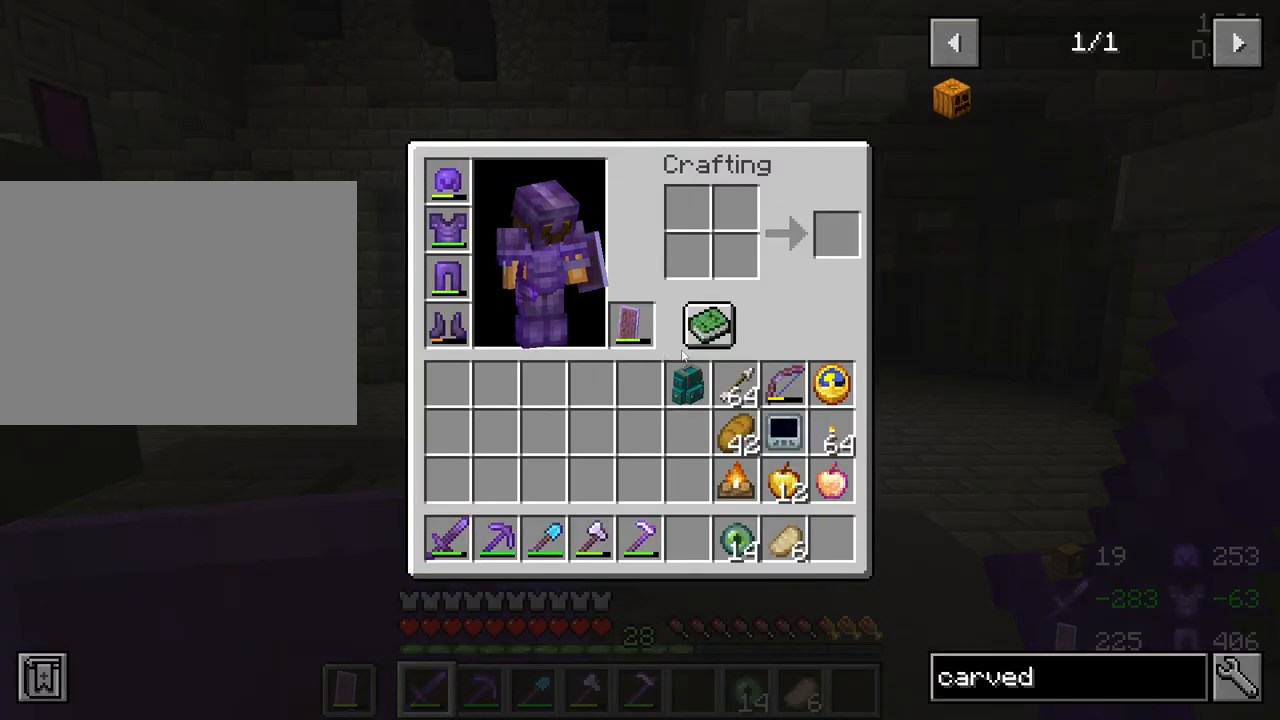
{"keys": [], "mouse": [], "mouse_move": "still", "events": [[433, "mouse_left", "down"], [483, "mouse_left", "up"]]}
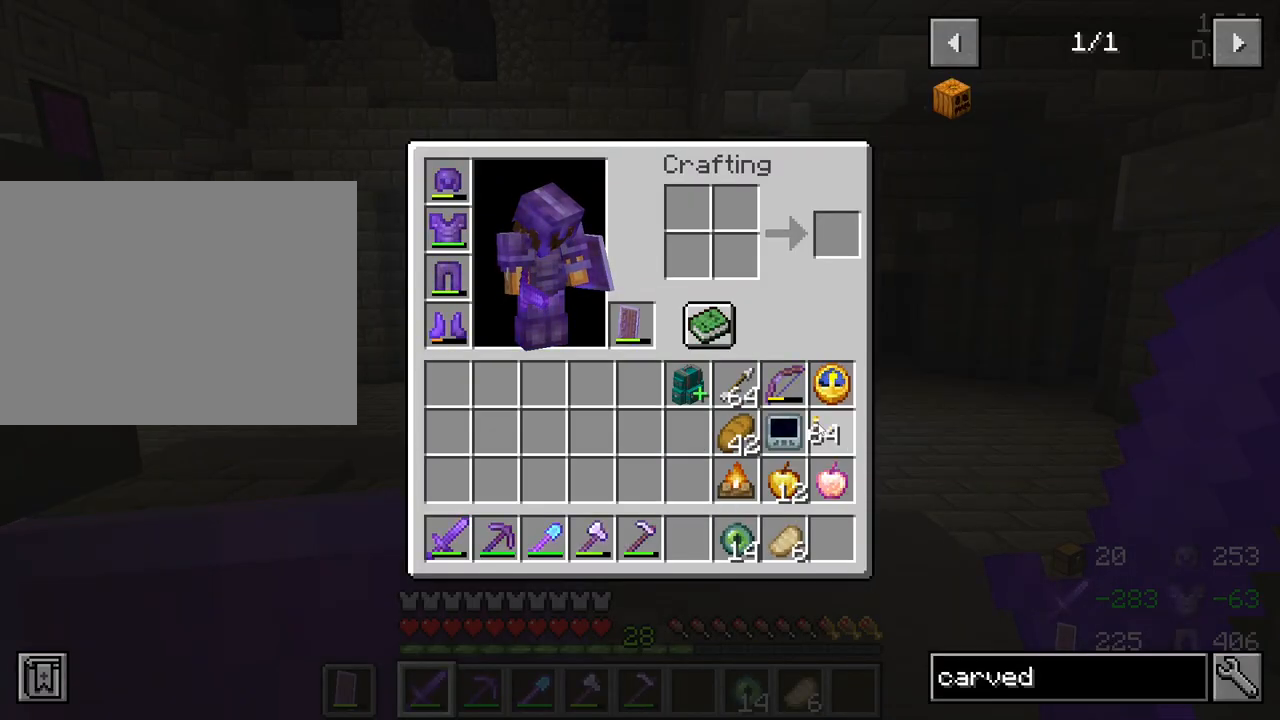
{"keys": [], "mouse": [], "mouse_move": "still", "events": [[250, "mouse_left", "down"], [350, "mouse_left", "up"]]}
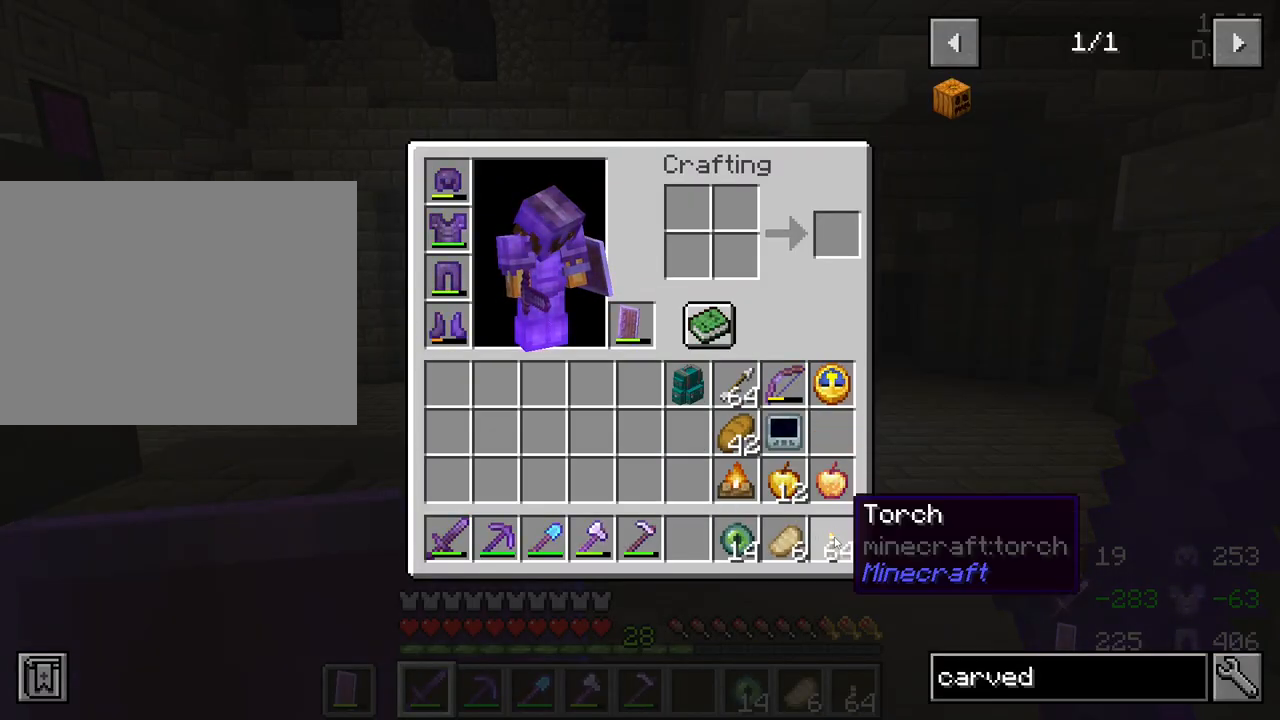
{"keys": ["w"], "mouse": [], "mouse_move": "still", "events": [[183, "e", "down"], [283, "e", "up"], [417, "w", "down"]]}
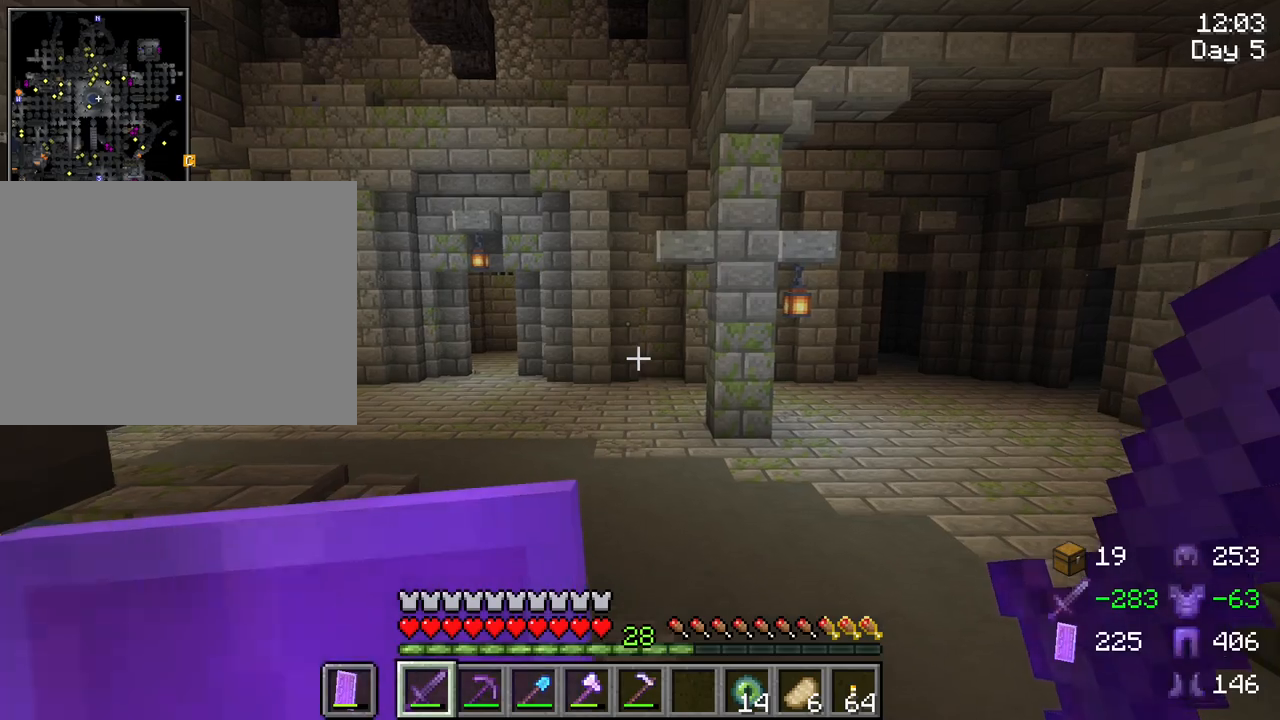
{"keys": ["ctrl", "space", "w"], "mouse": [], "mouse_move": "still", "events": [[333, "ctrl", "down"], [333, "space", "down"]]}
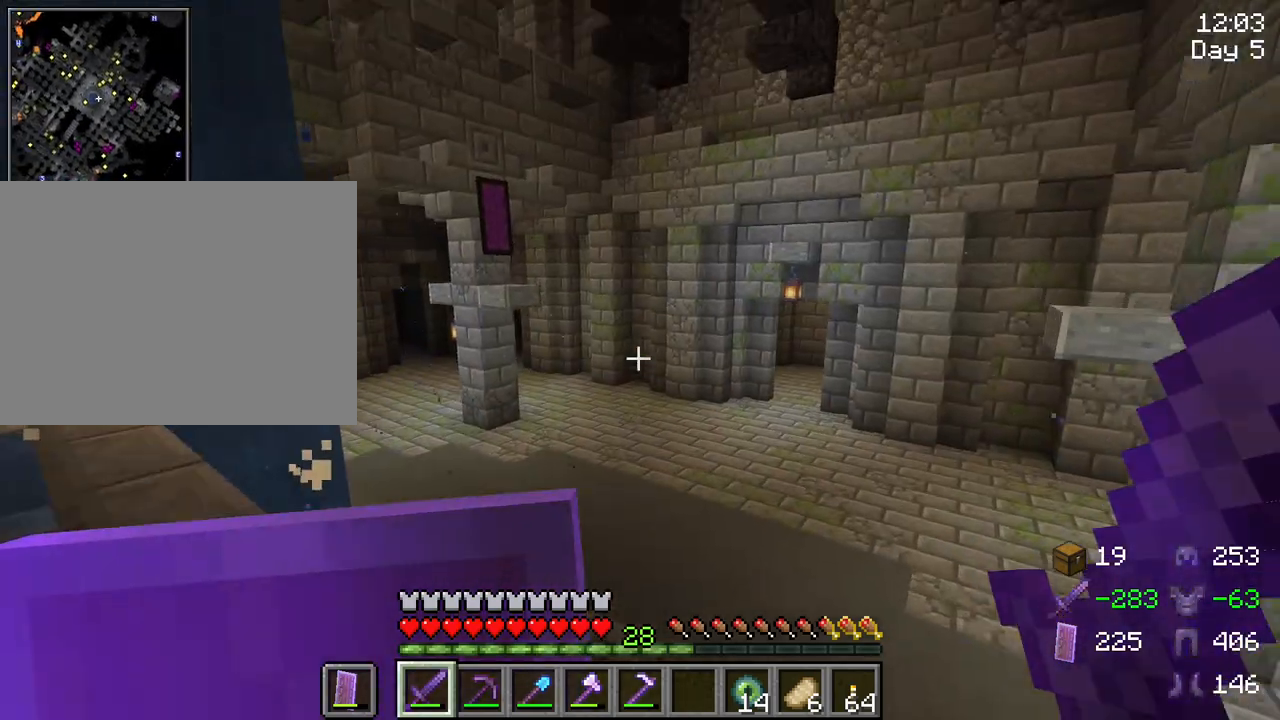
{"keys": ["ctrl", "space", "w"], "mouse": [], "mouse_move": "still", "events": []}